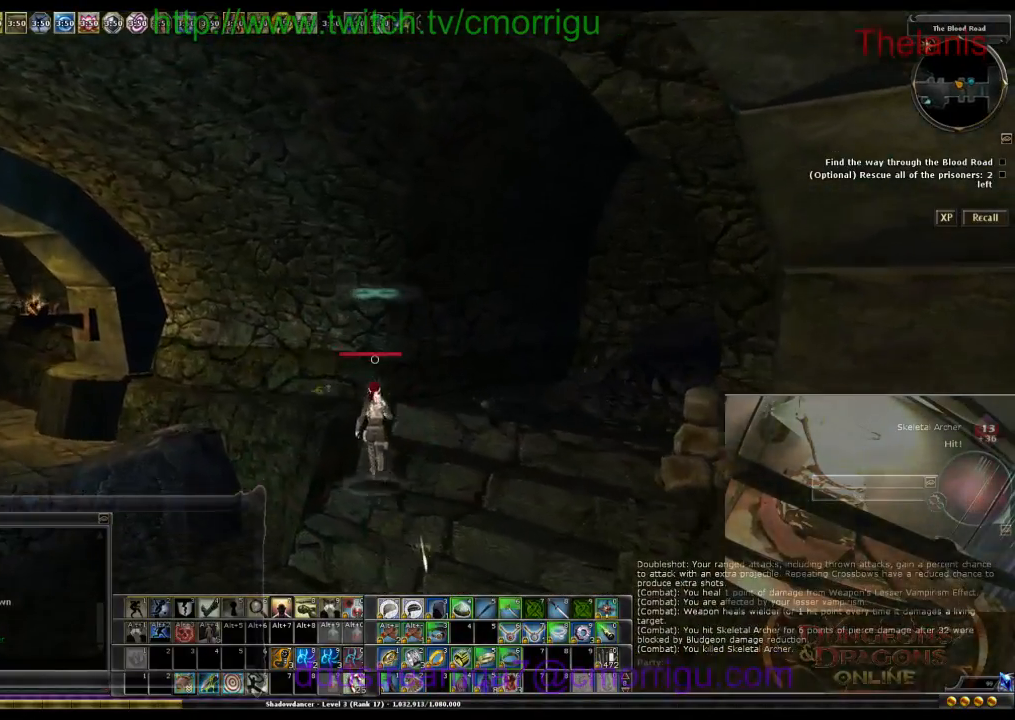
Gameplay with keyboard; each line is a JSON object with the keys held at the frame after it. "events" lists presses ("down") and releases ("up") of ".", "/", "0", "1", "2", "3", "4", "5", "6", "7", "8", "9", "a", "b", "backslash", "backspace", "caps_lock", "comma", "ctrl_l", "ctrl_r", "d", "e", "equals", "escape", "f", "f1", "f10", "f11", "f12", "f2", "f3", "f4", "f5", "f6", "f7", "f8", "f9", "g", "h", "i", "j", "k", "l", "lbracket", "m", "minus", "n", "o", "p", "q", "quote", "r", "rbracket", "return", "s", "semicolon", "shift_r", "space", "t", "tab", "tilde", "u", "w" and "y" between this image and that frame as [ms after this image, input, new state], when the widget could be followed in between. No other keys are recorded. Mouse input is not recorded.
{"keys": ["d", "w"], "events": []}
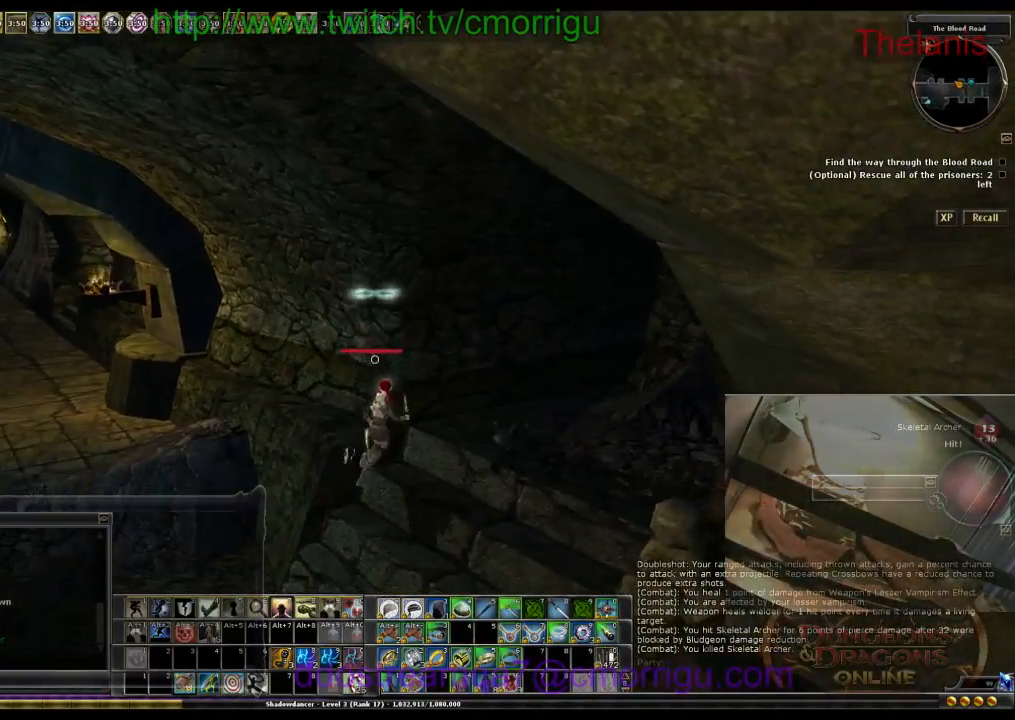
{"keys": ["d", "w"], "events": []}
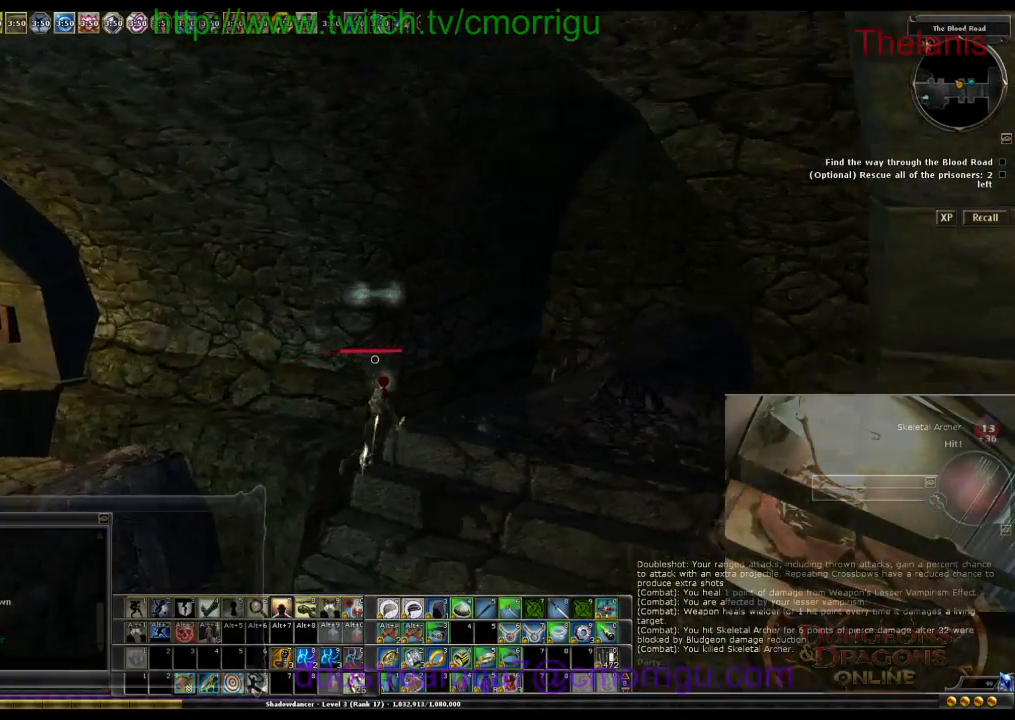
{"keys": ["d", "w"], "events": []}
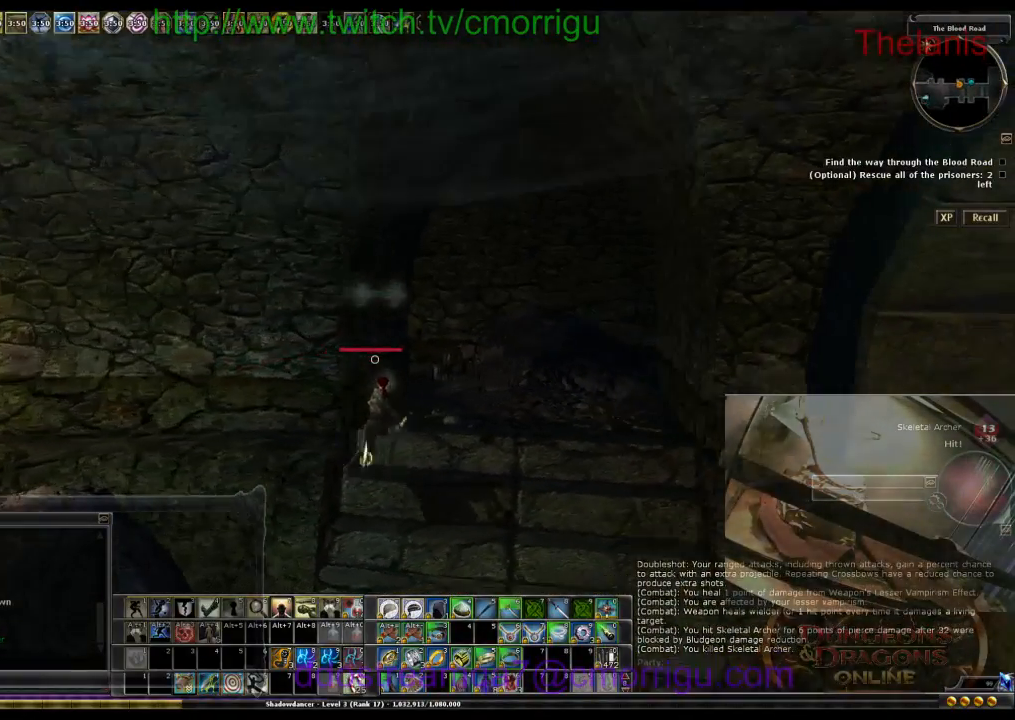
{"keys": ["1", "w"], "events": [[233, "d", "up"], [467, "1", "down"]]}
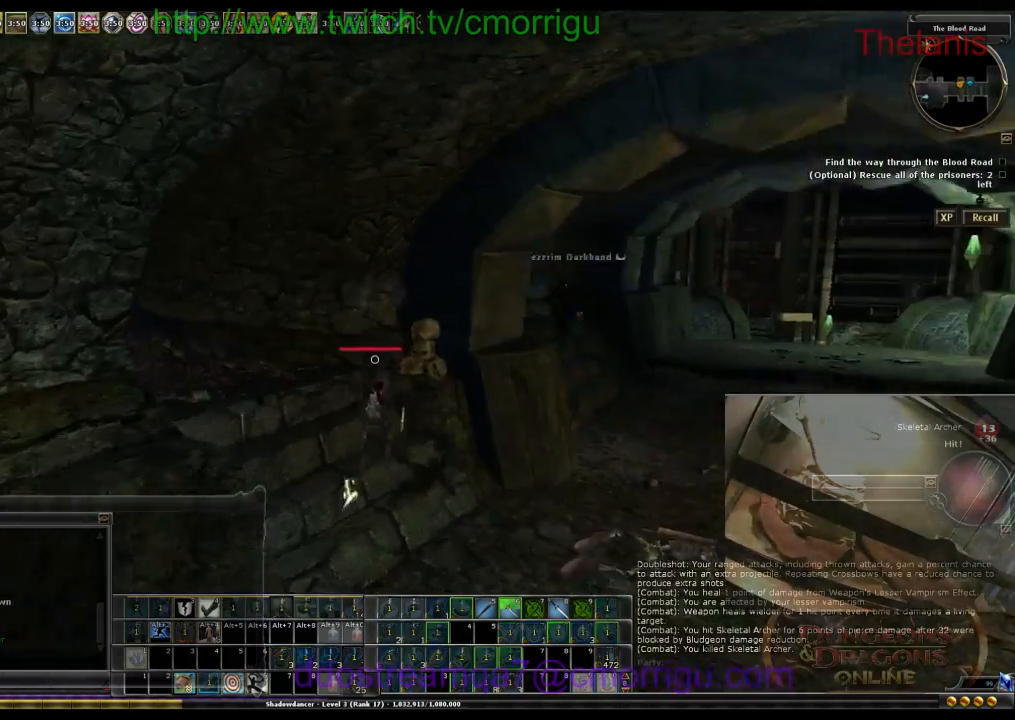
{"keys": [], "events": [[33, "w", "up"], [133, "1", "up"]]}
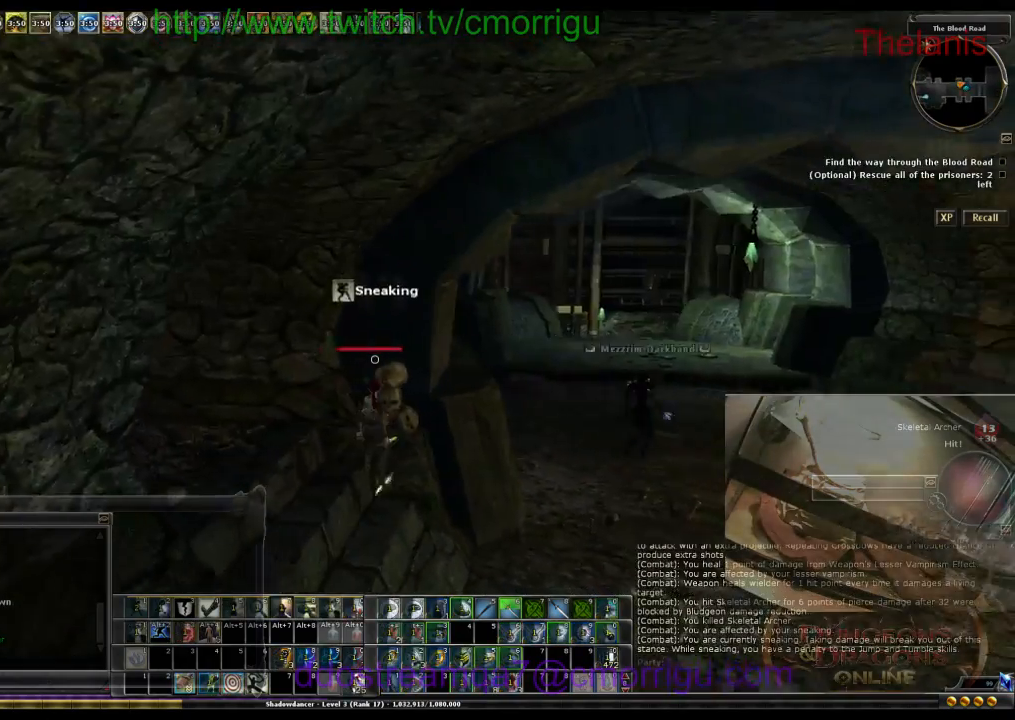
{"keys": ["w"], "events": [[167, "w", "down"]]}
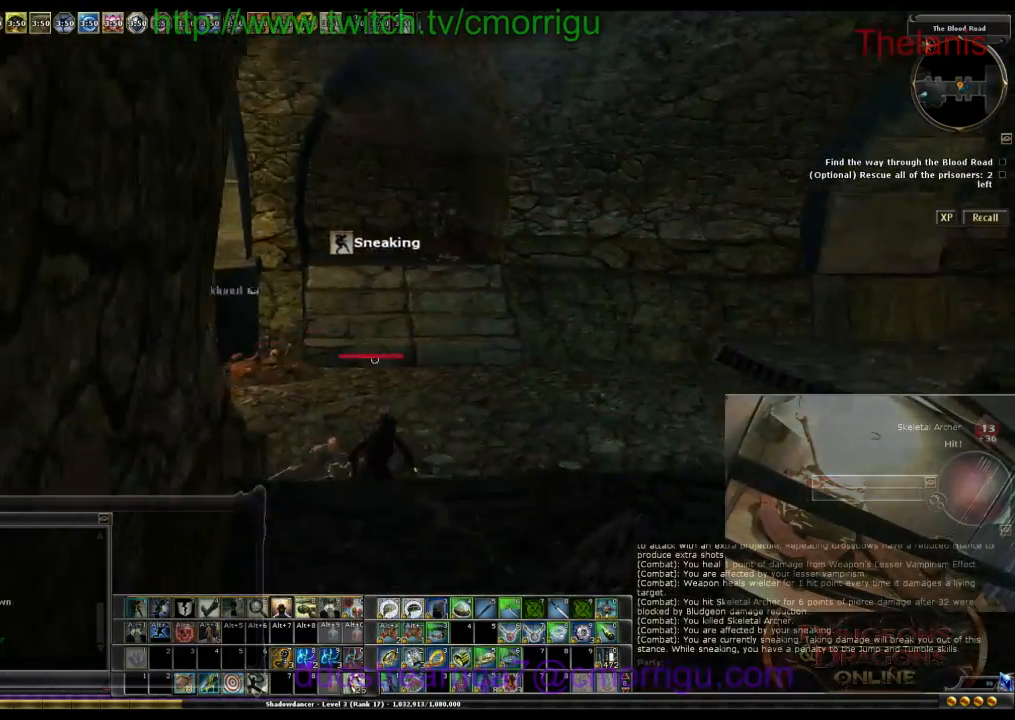
{"keys": ["w"], "events": []}
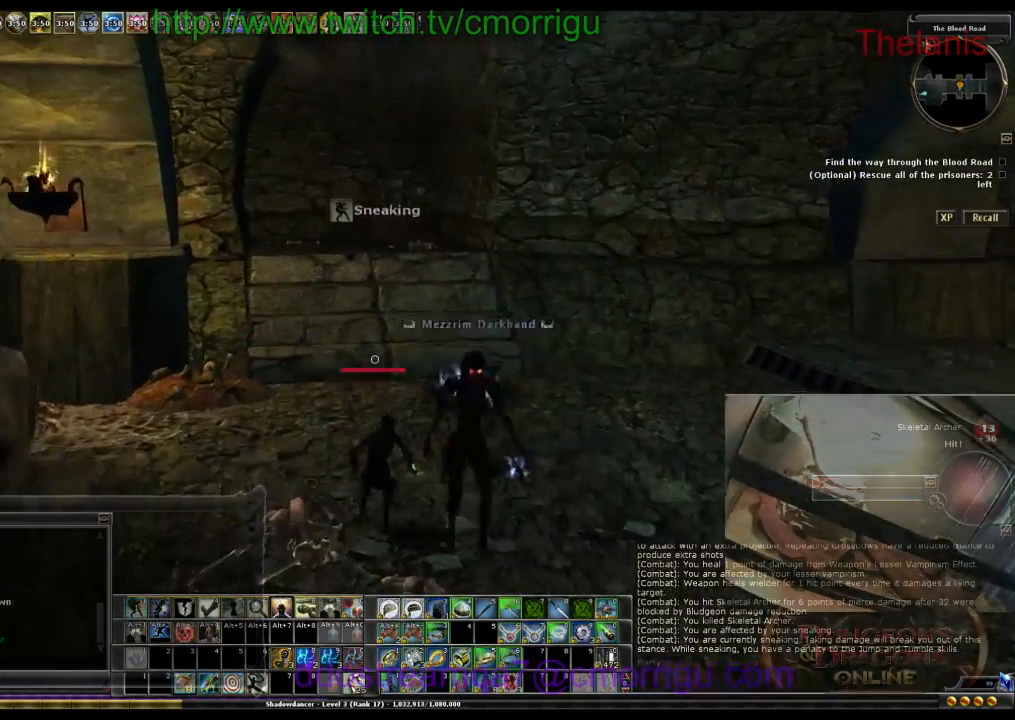
{"keys": ["w"], "events": []}
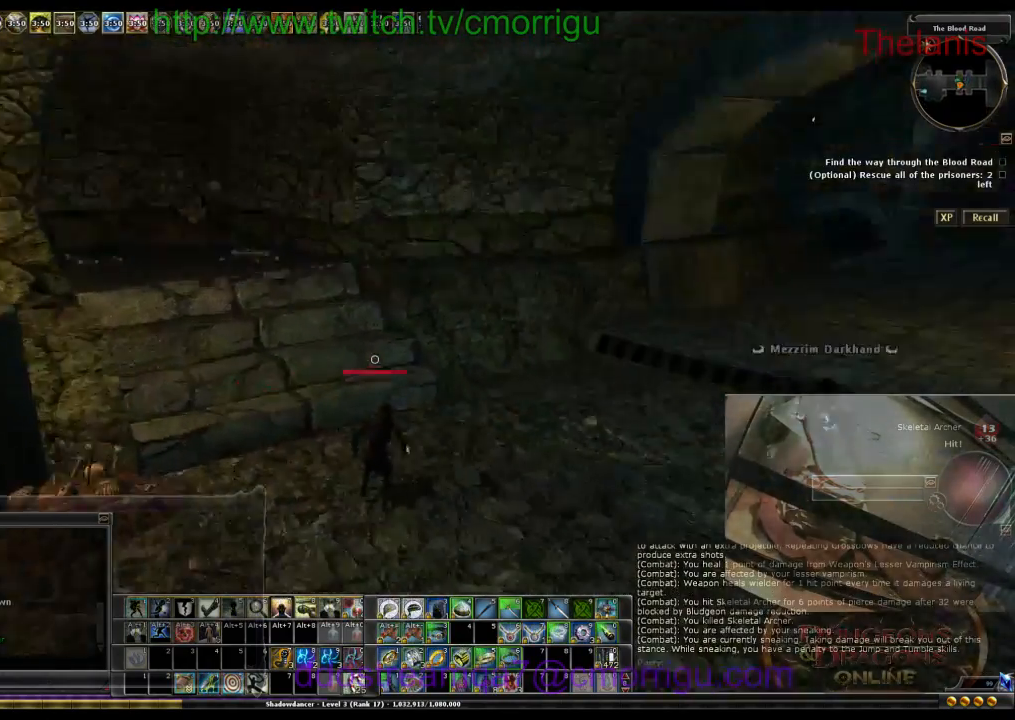
{"keys": ["w"], "events": []}
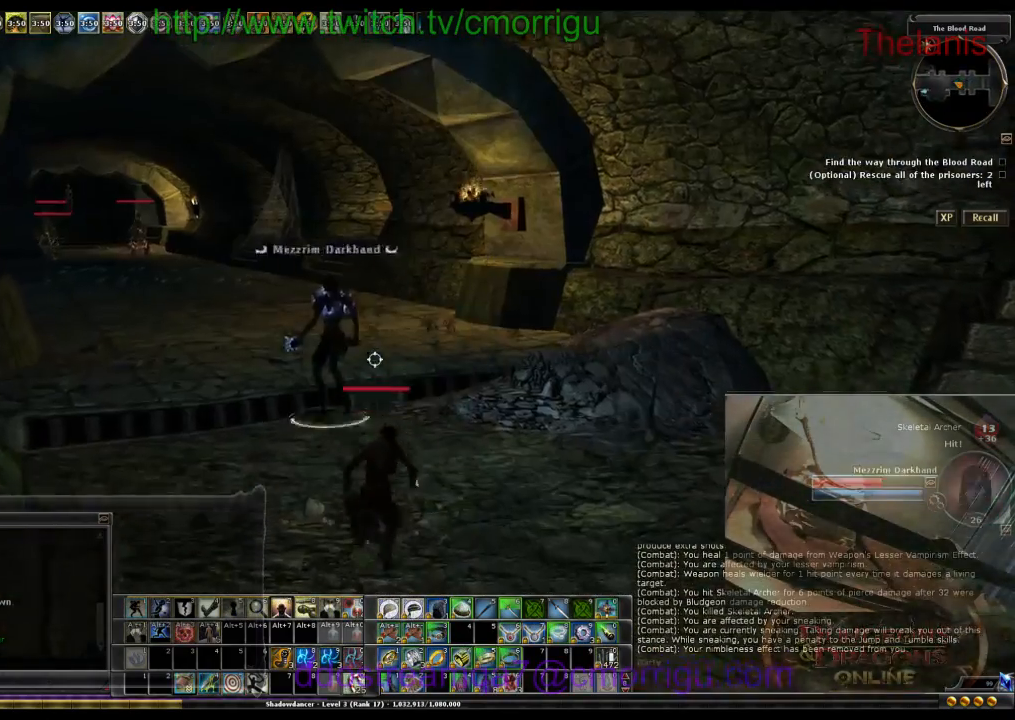
{"keys": ["w"], "events": []}
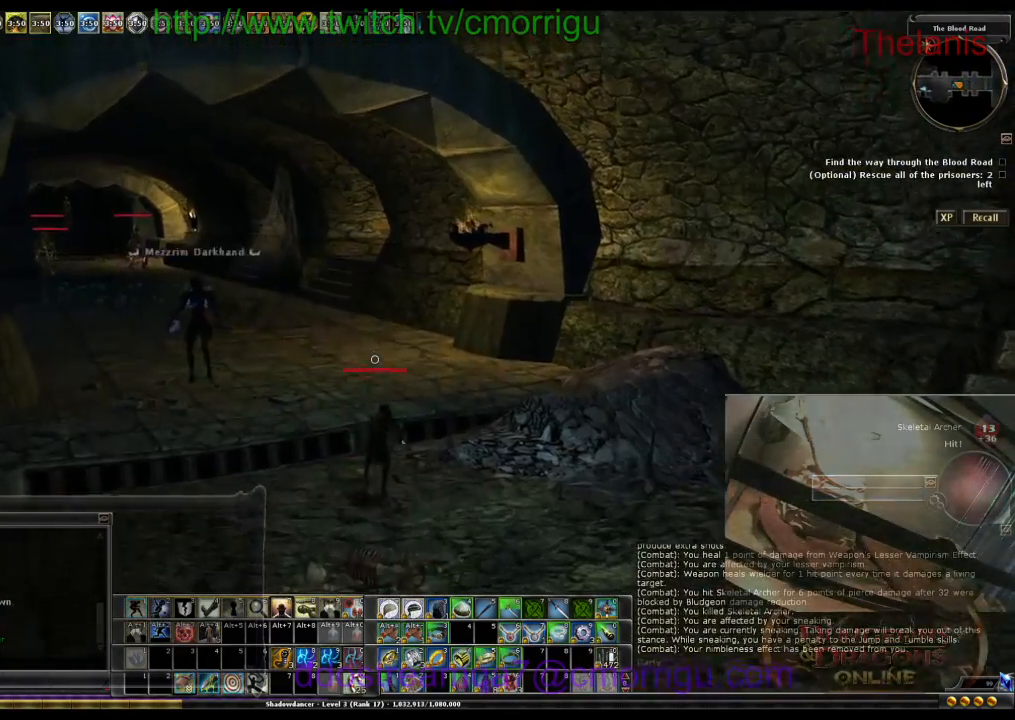
{"keys": ["w"], "events": []}
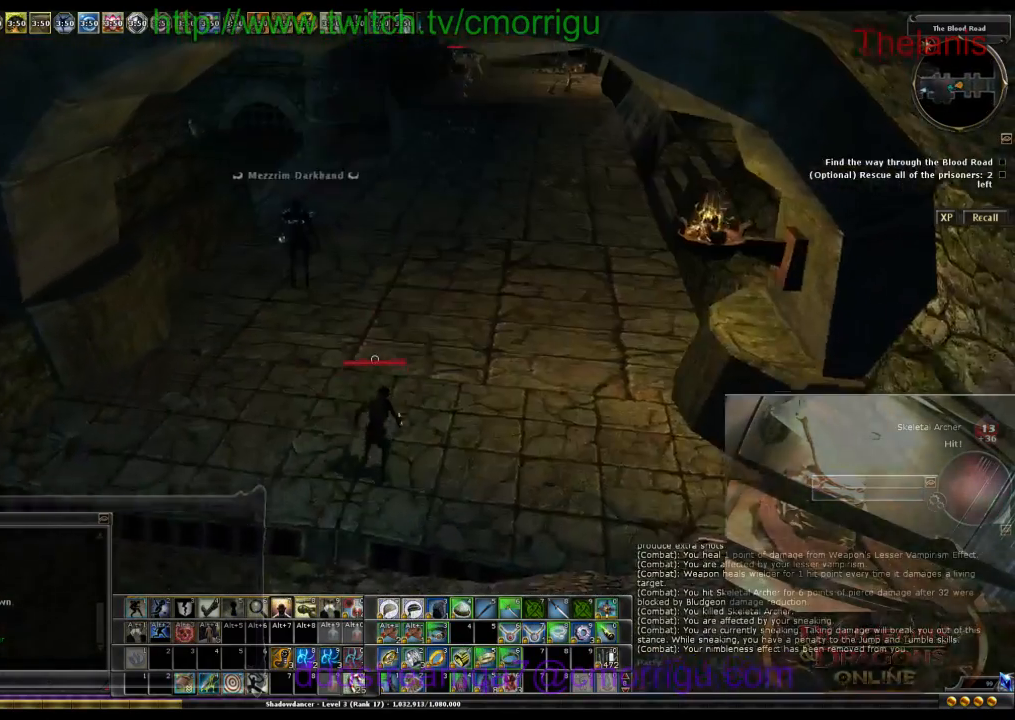
{"keys": ["d", "w"], "events": [[400, "d", "down"]]}
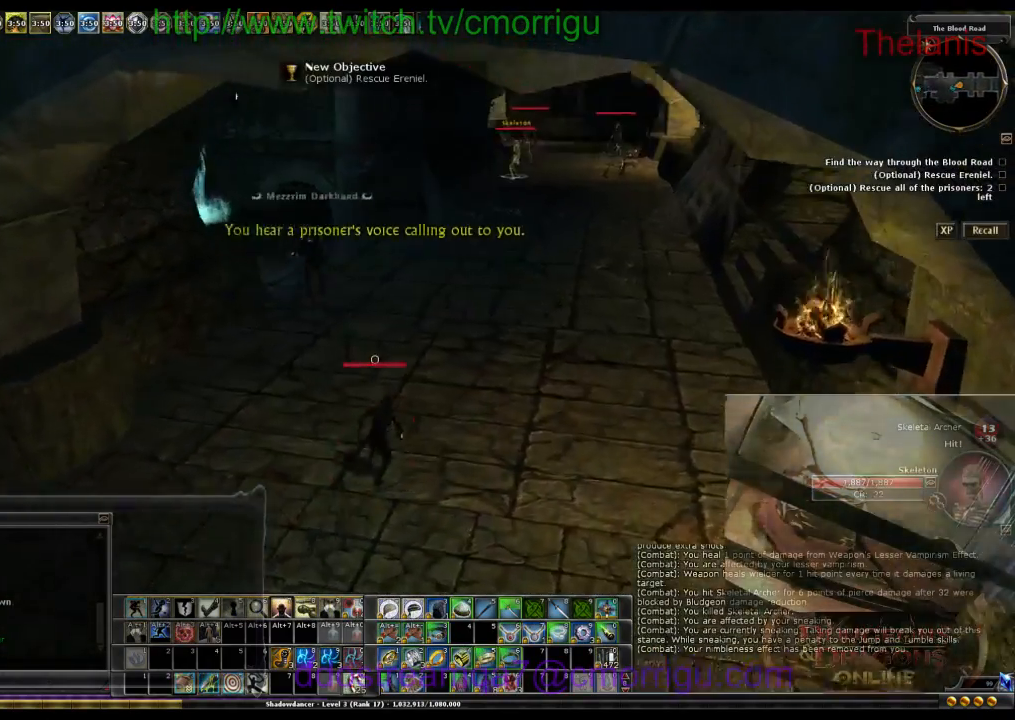
{"keys": ["d", "w"], "events": []}
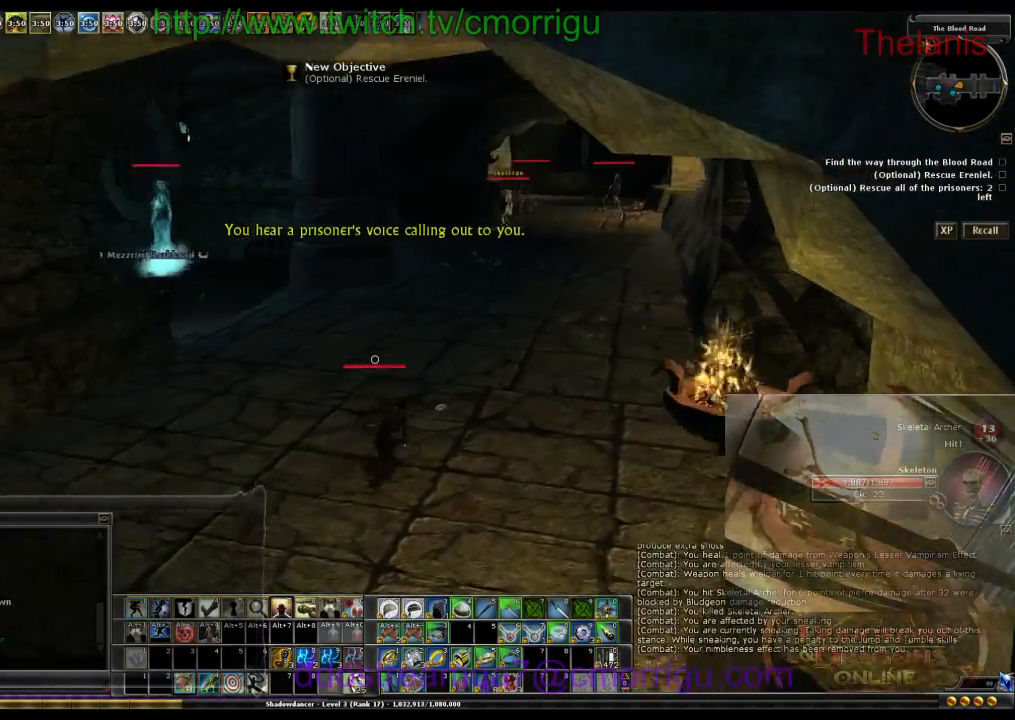
{"keys": ["w"], "events": [[300, "d", "up"]]}
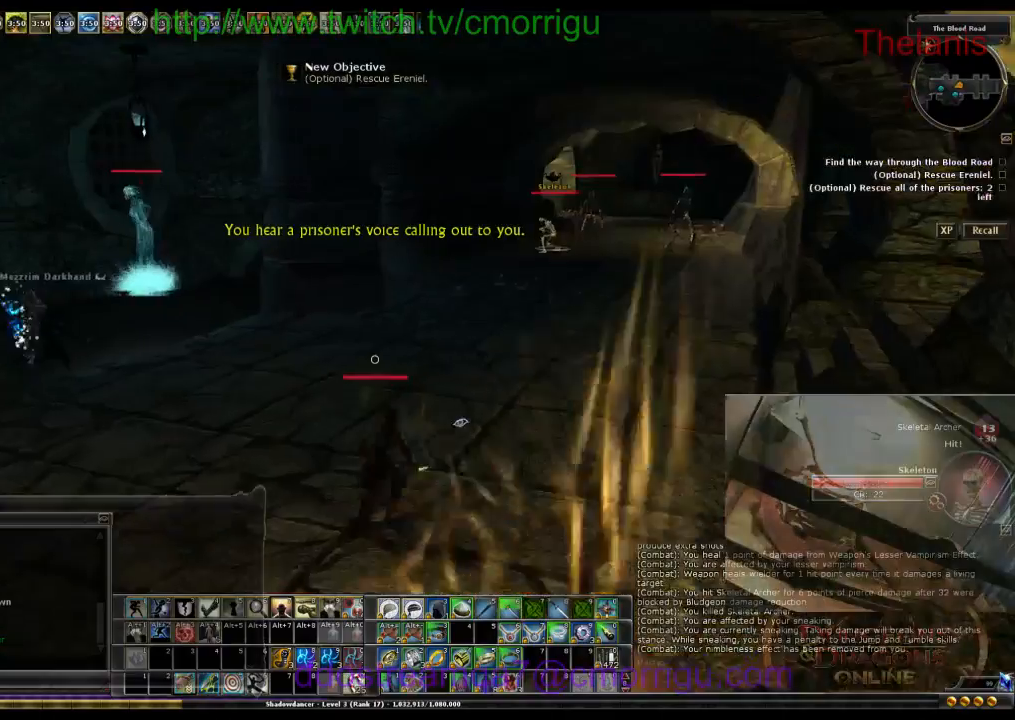
{"keys": ["d", "w"], "events": [[267, "d", "down"]]}
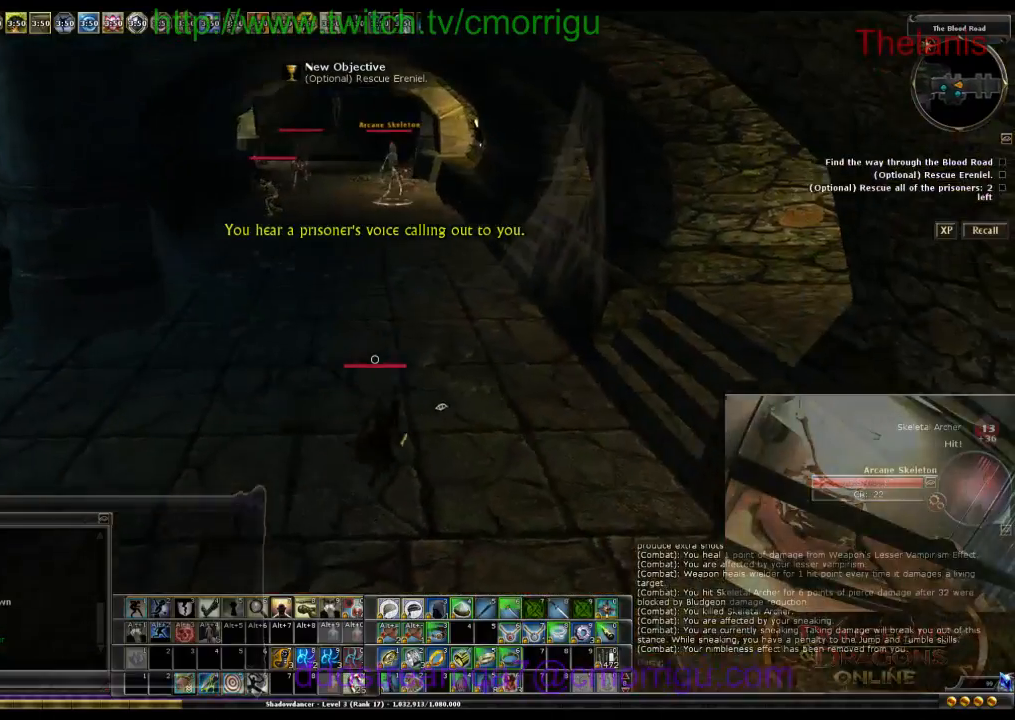
{"keys": ["w"], "events": [[200, "d", "up"]]}
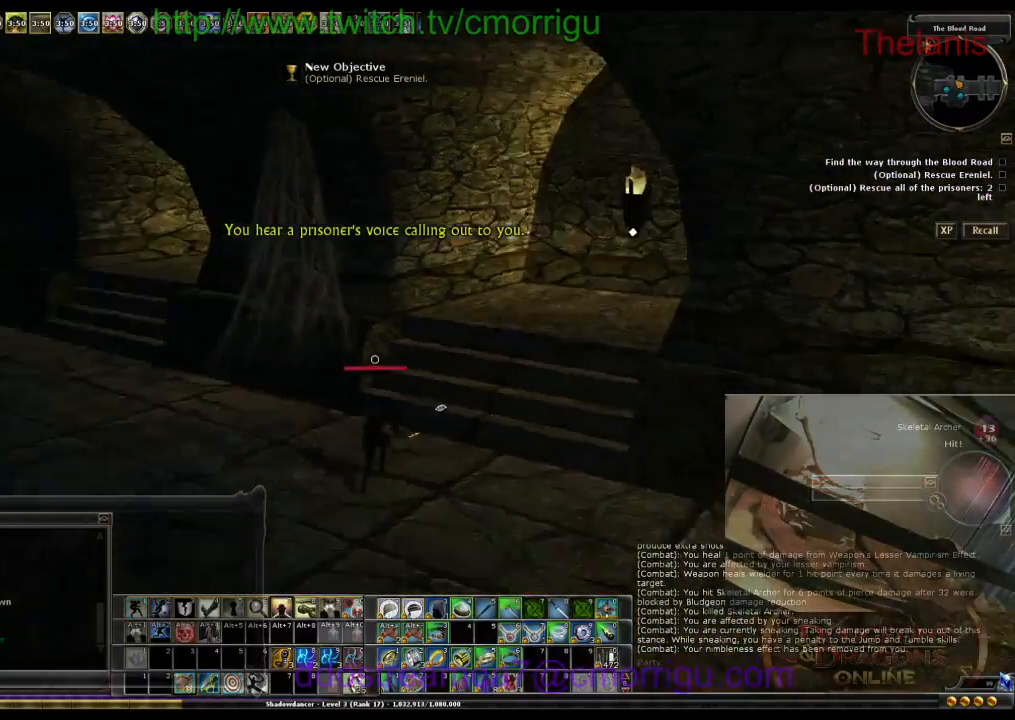
{"keys": [], "events": [[367, "w", "up"]]}
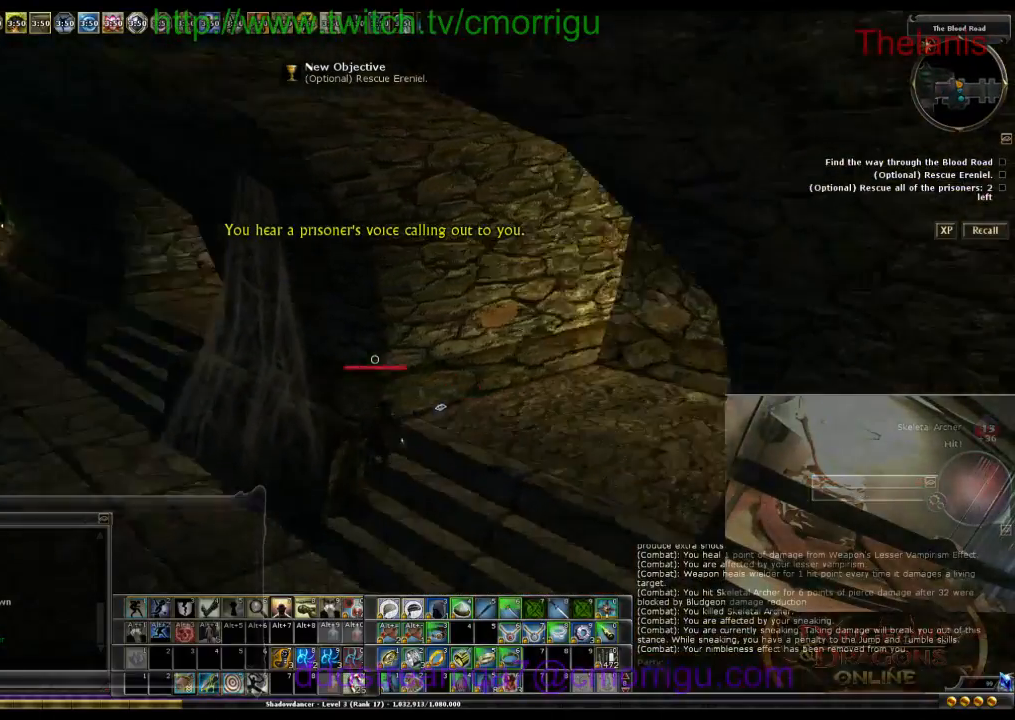
{"keys": ["a", "w"], "events": [[167, "a", "down"], [333, "w", "down"]]}
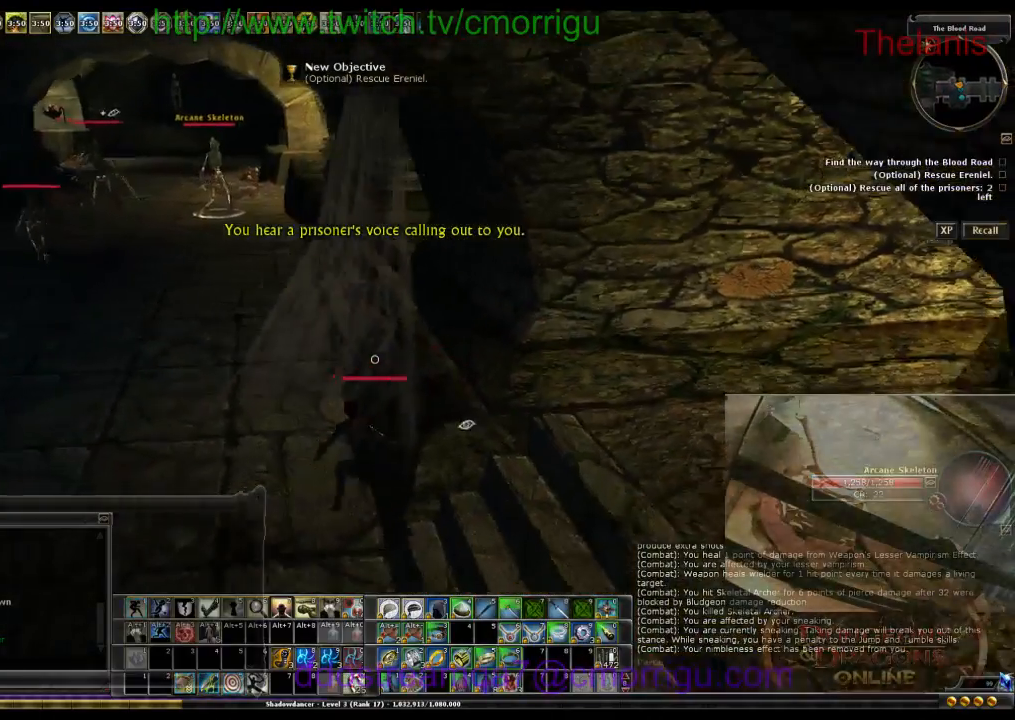
{"keys": ["w"], "events": [[100, "a", "up"]]}
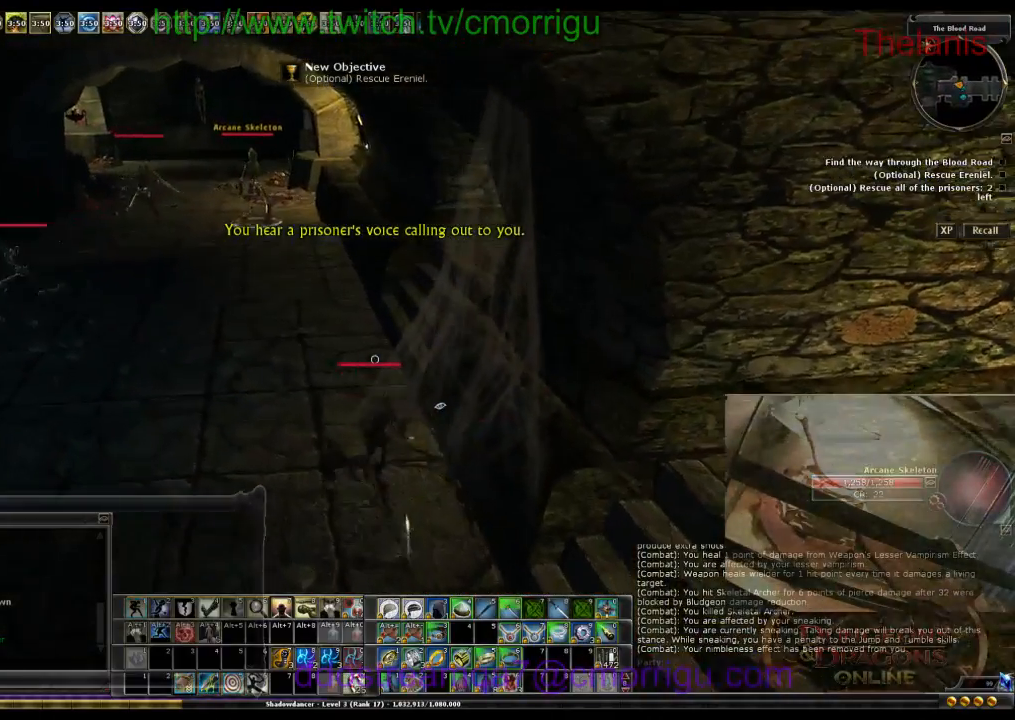
{"keys": ["w"], "events": []}
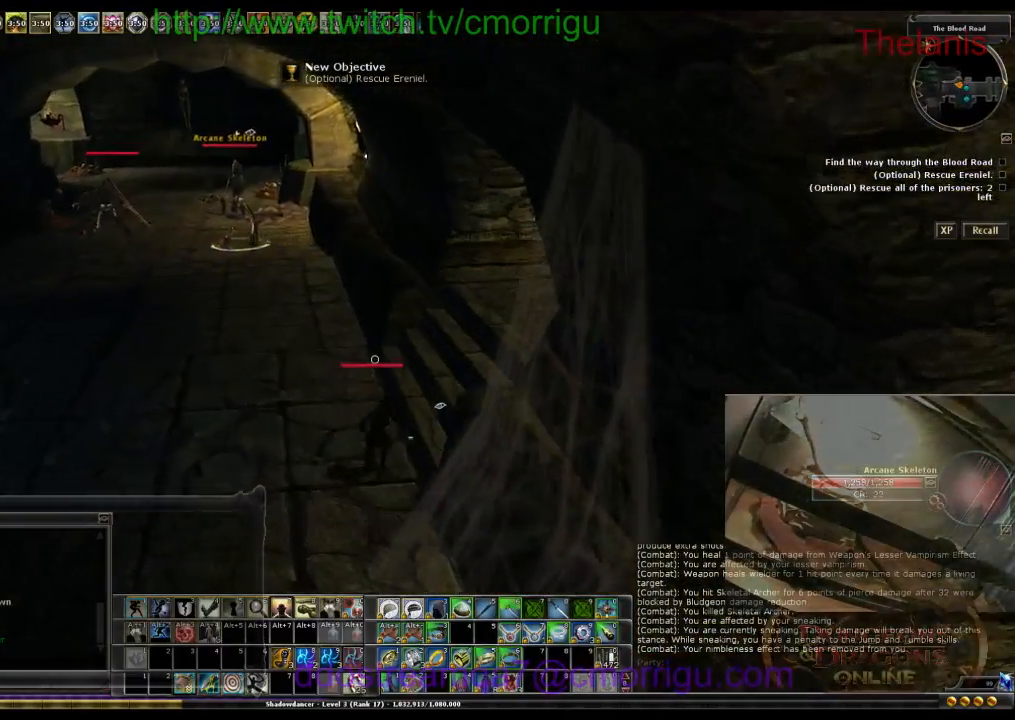
{"keys": ["w"], "events": []}
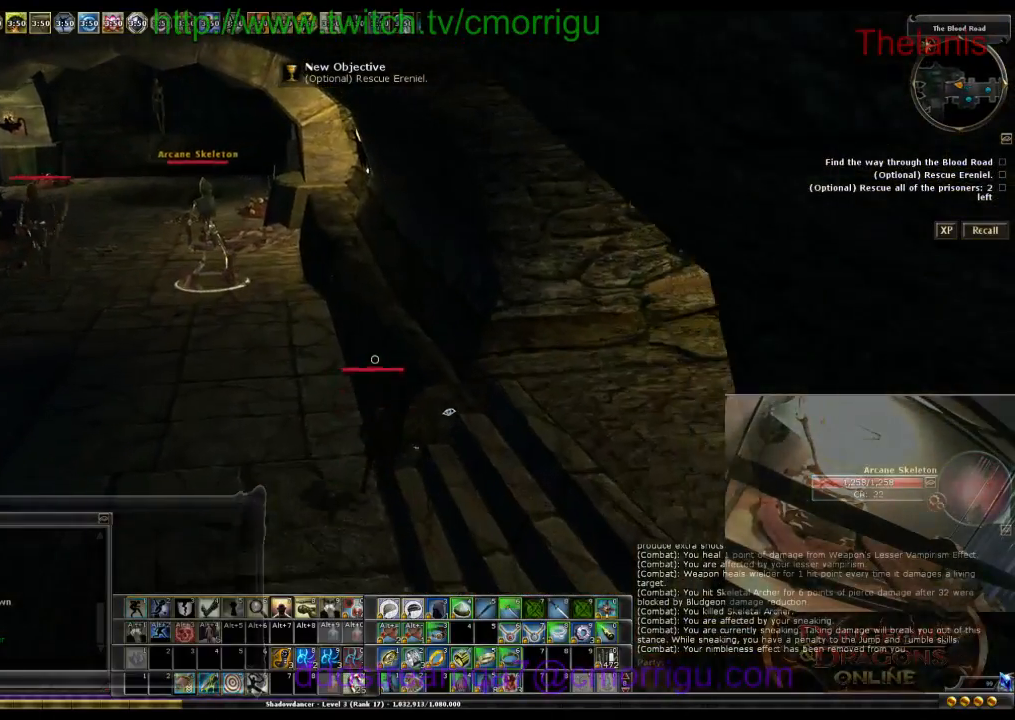
{"keys": ["a", "w"], "events": [[33, "a", "down"]]}
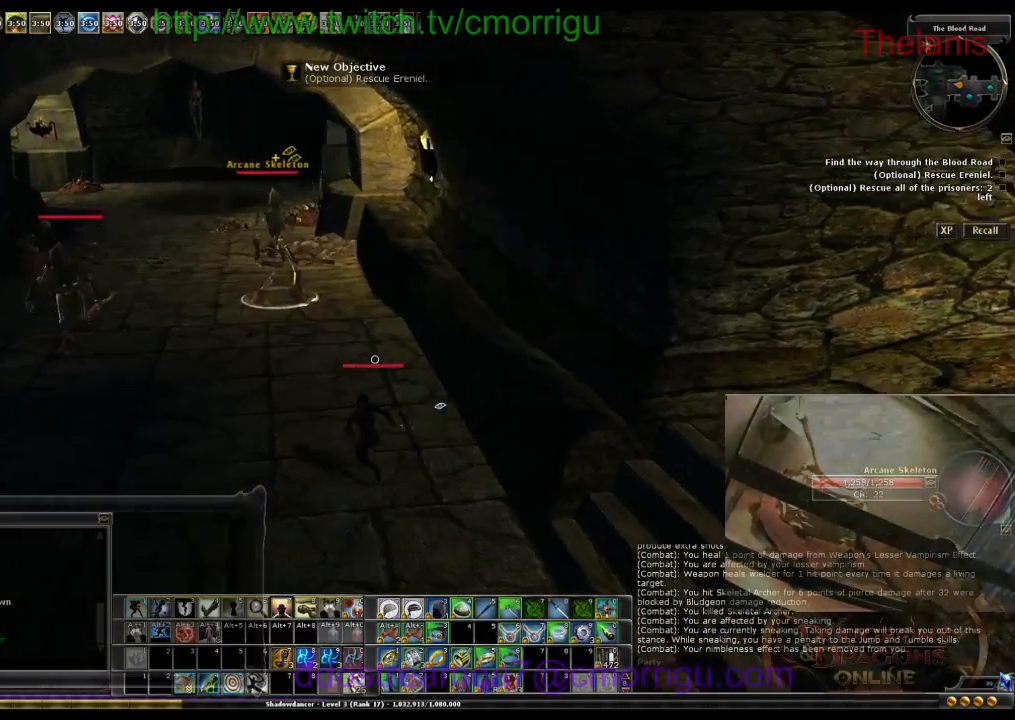
{"keys": ["w"], "events": [[467, "a", "up"]]}
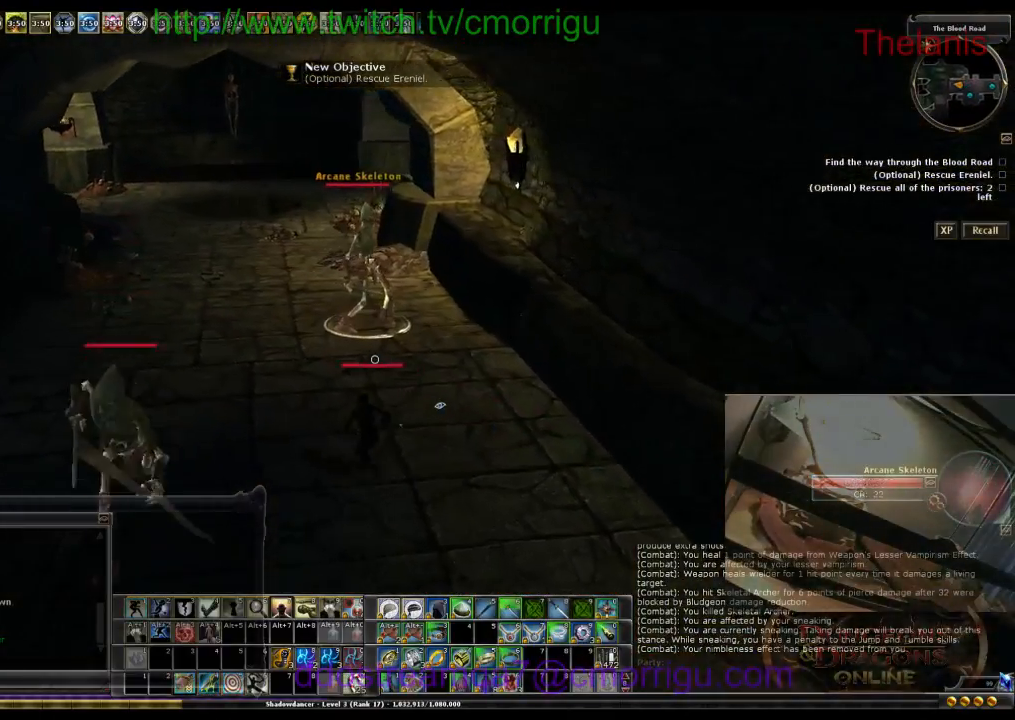
{"keys": ["a", "w"], "events": [[500, "a", "down"]]}
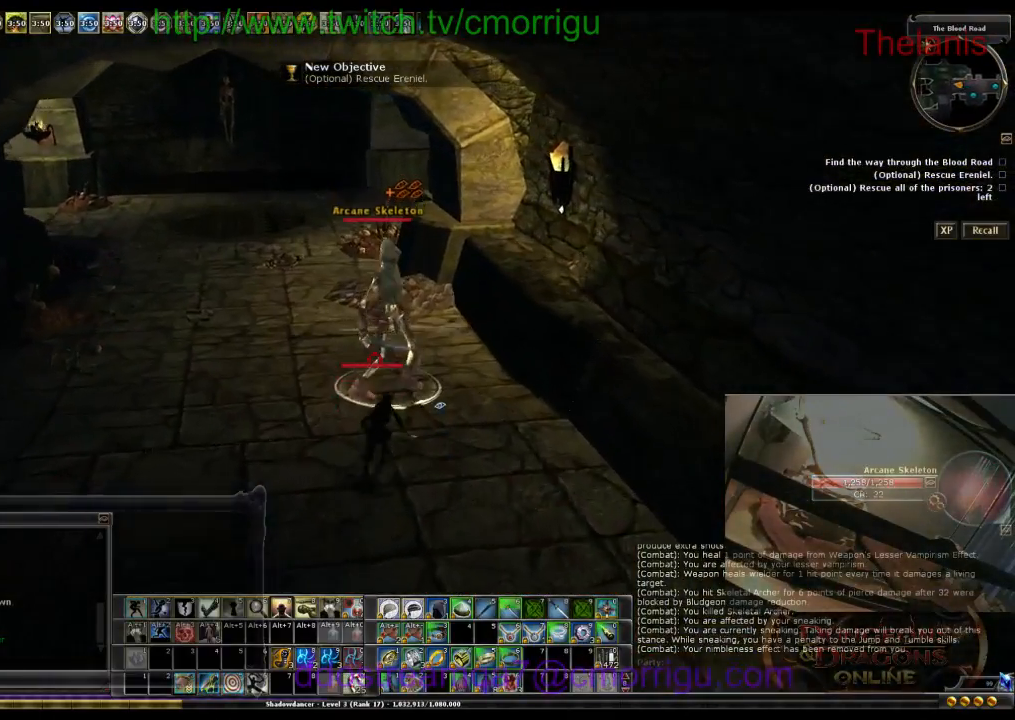
{"keys": [], "events": [[67, "2", "down"], [233, "2", "up"], [233, "a", "up"], [233, "w", "up"]]}
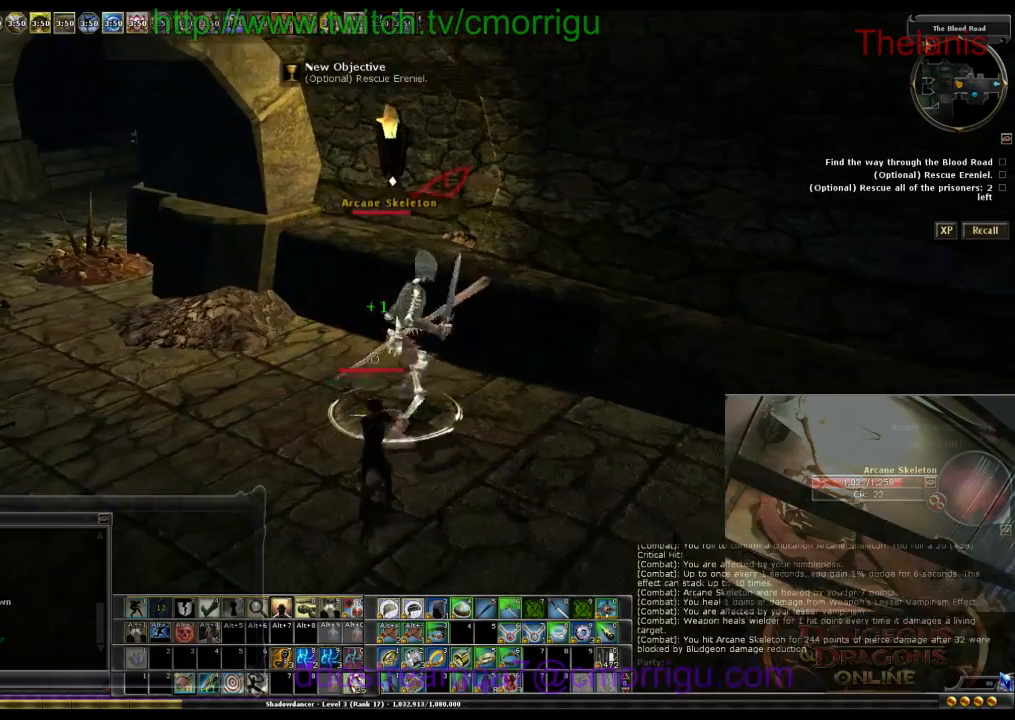
{"keys": [], "events": [[200, "w", "down"], [500, "w", "up"]]}
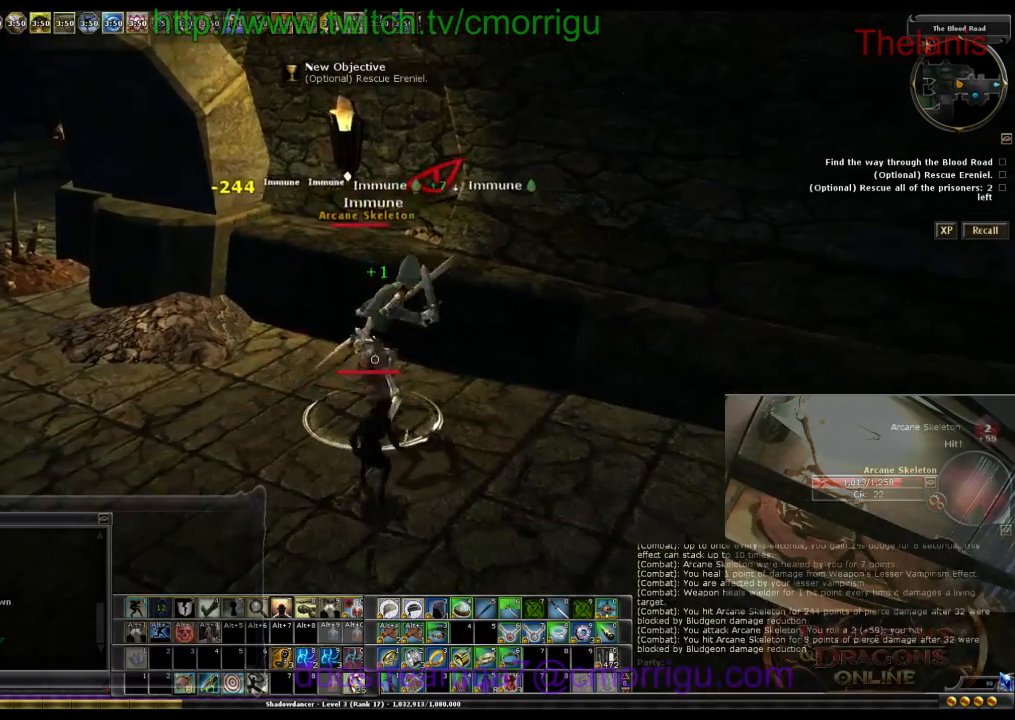
{"keys": [], "events": []}